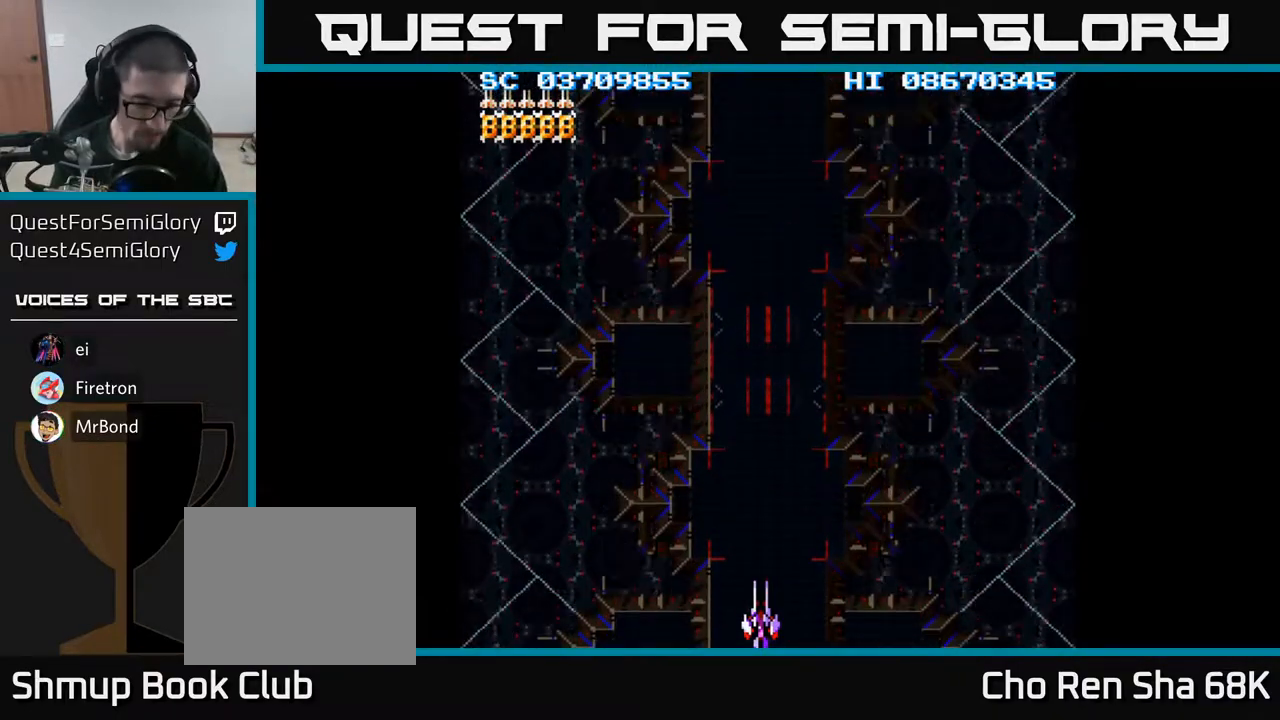
Gameplay with a controller (Xbox layout); each line is a JSON object with the inputs held at the frame after it. "events" lists button and stick changes between this image and that frame as [ms after this image, input, new state], when the widget could be followed in between. Not read: left_stick right_stick.
{"buttons": ["A"], "events": [[300, "A", "down"]]}
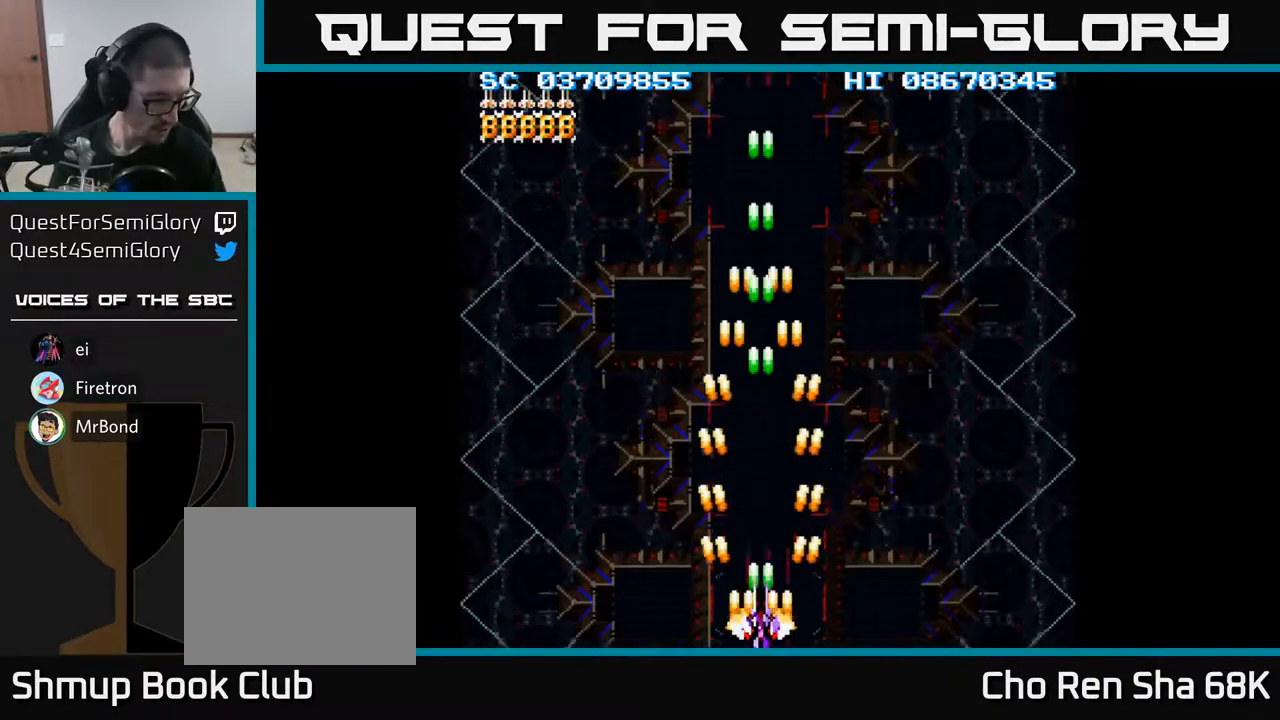
{"buttons": ["A"], "events": []}
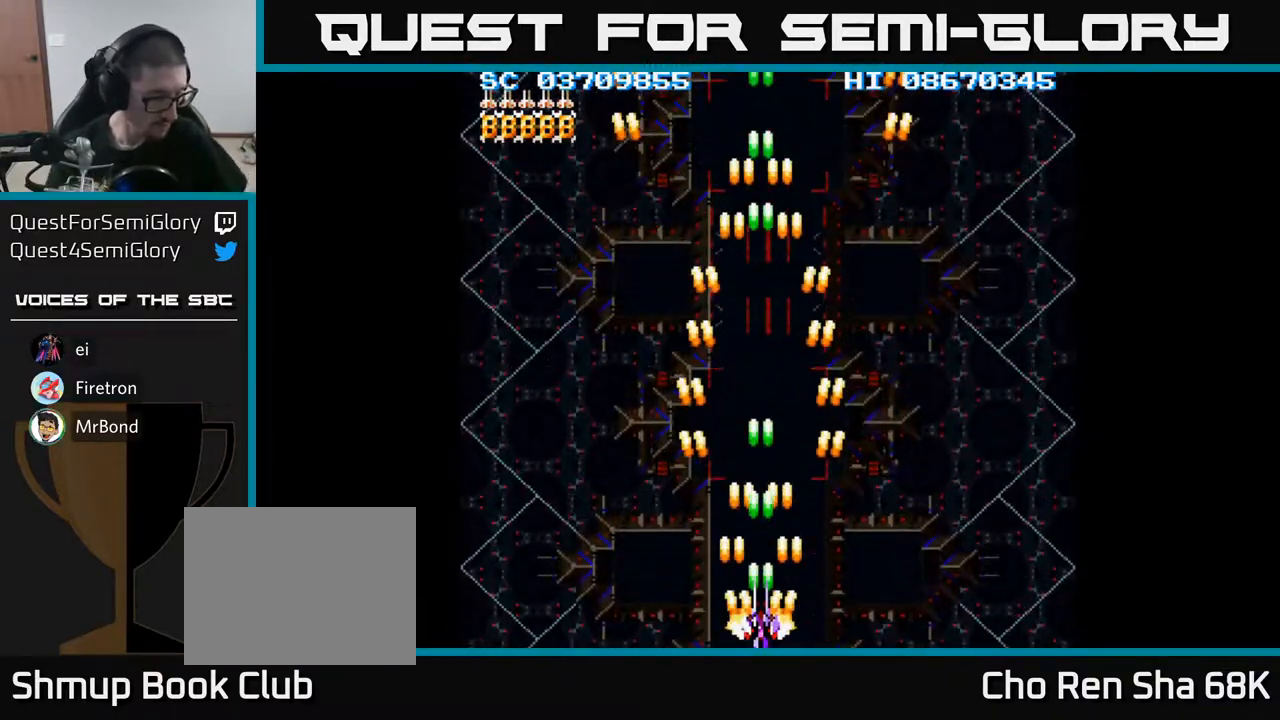
{"buttons": [], "events": [[183, "A", "up"]]}
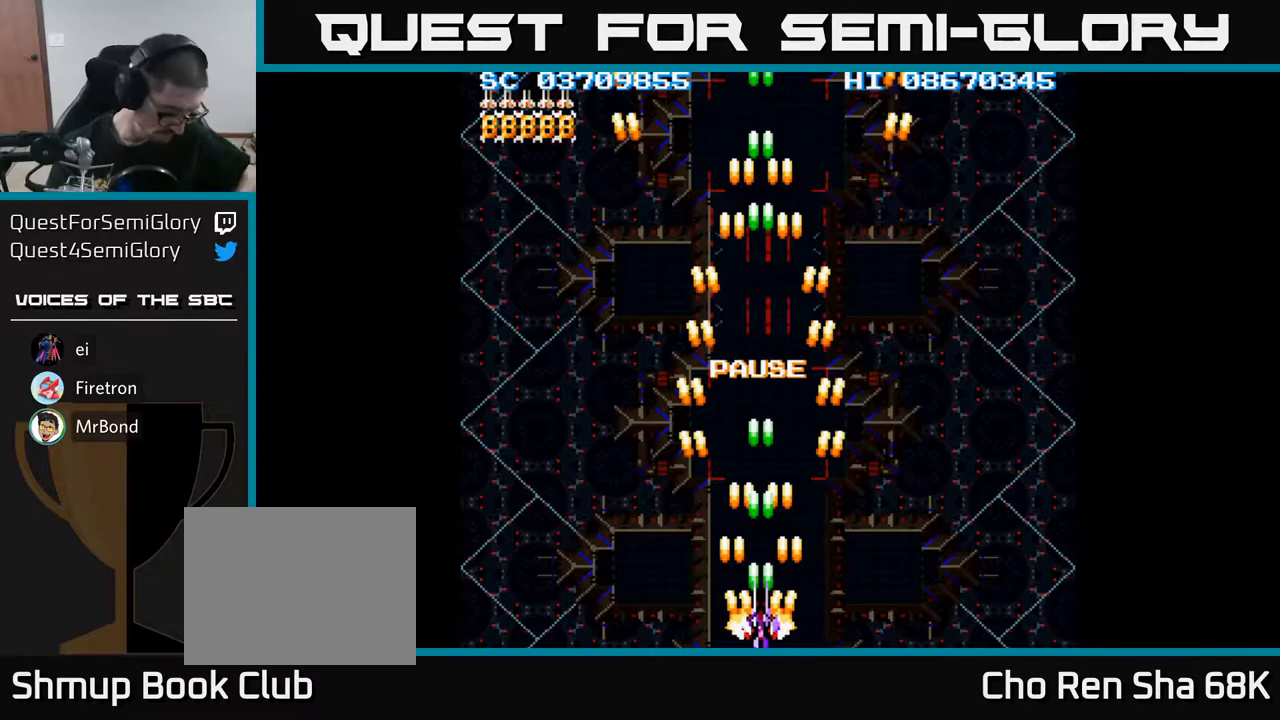
{"buttons": [], "events": []}
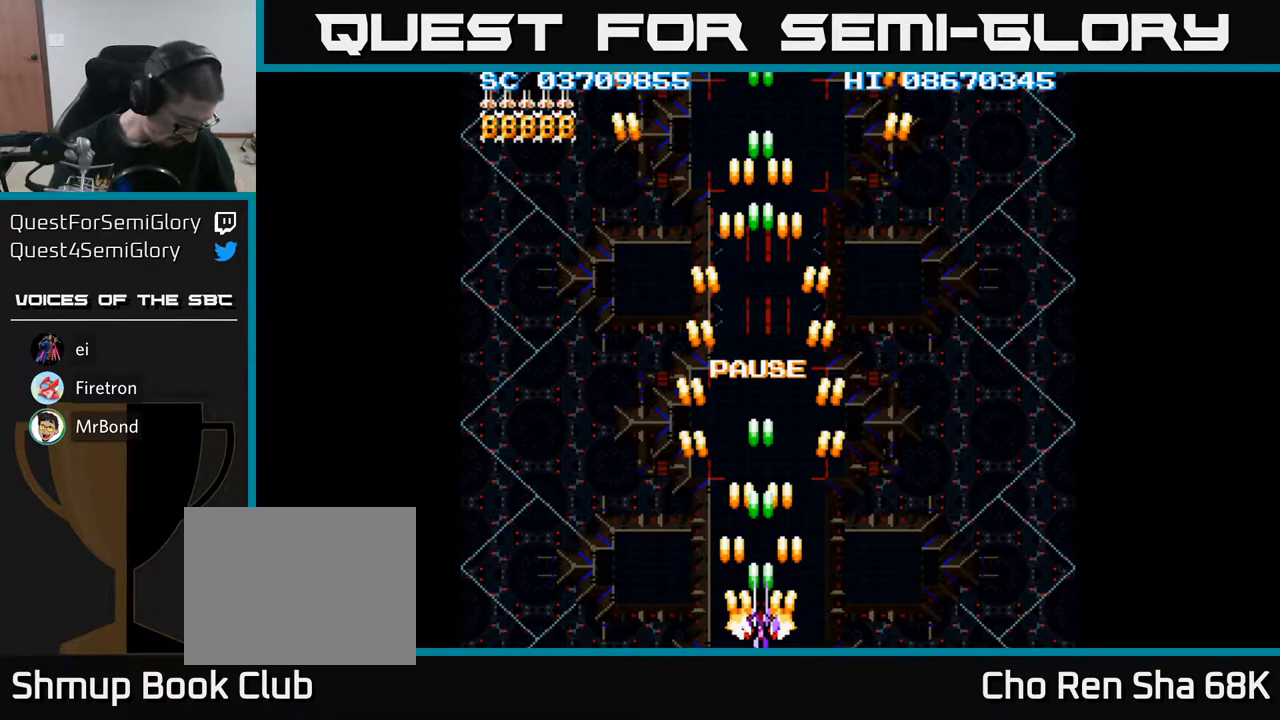
{"buttons": [], "events": []}
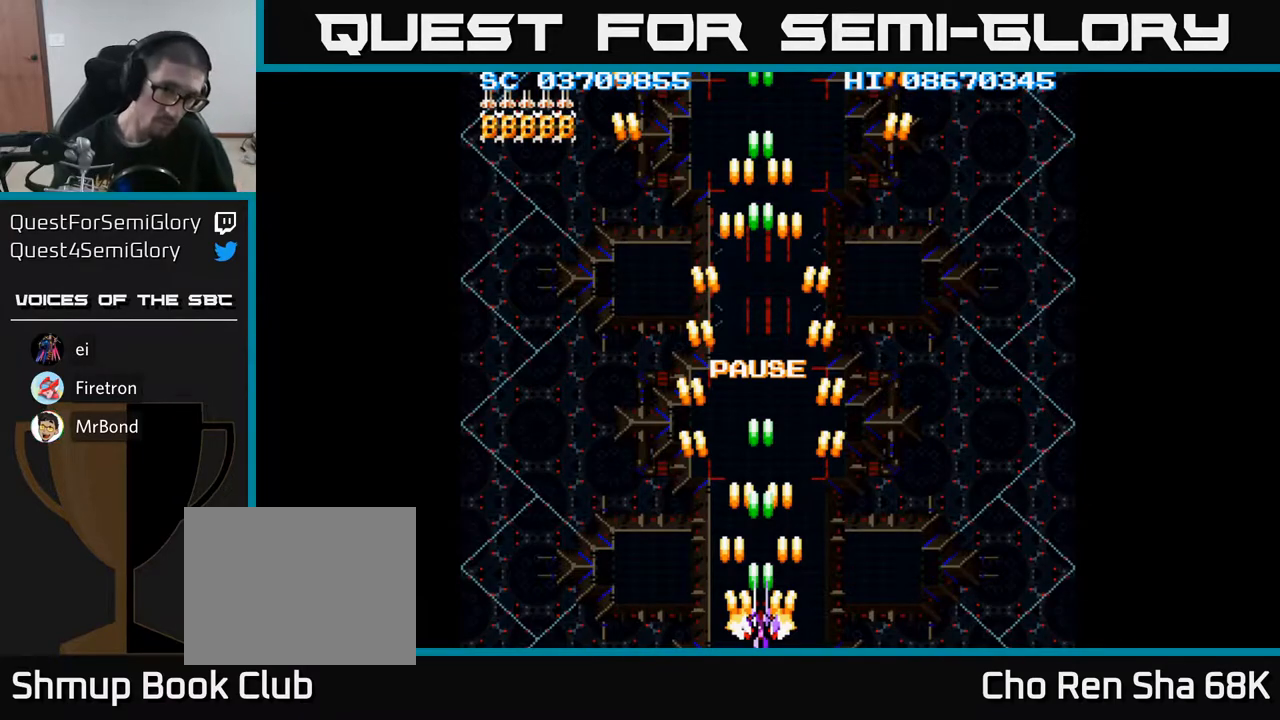
{"buttons": [], "events": []}
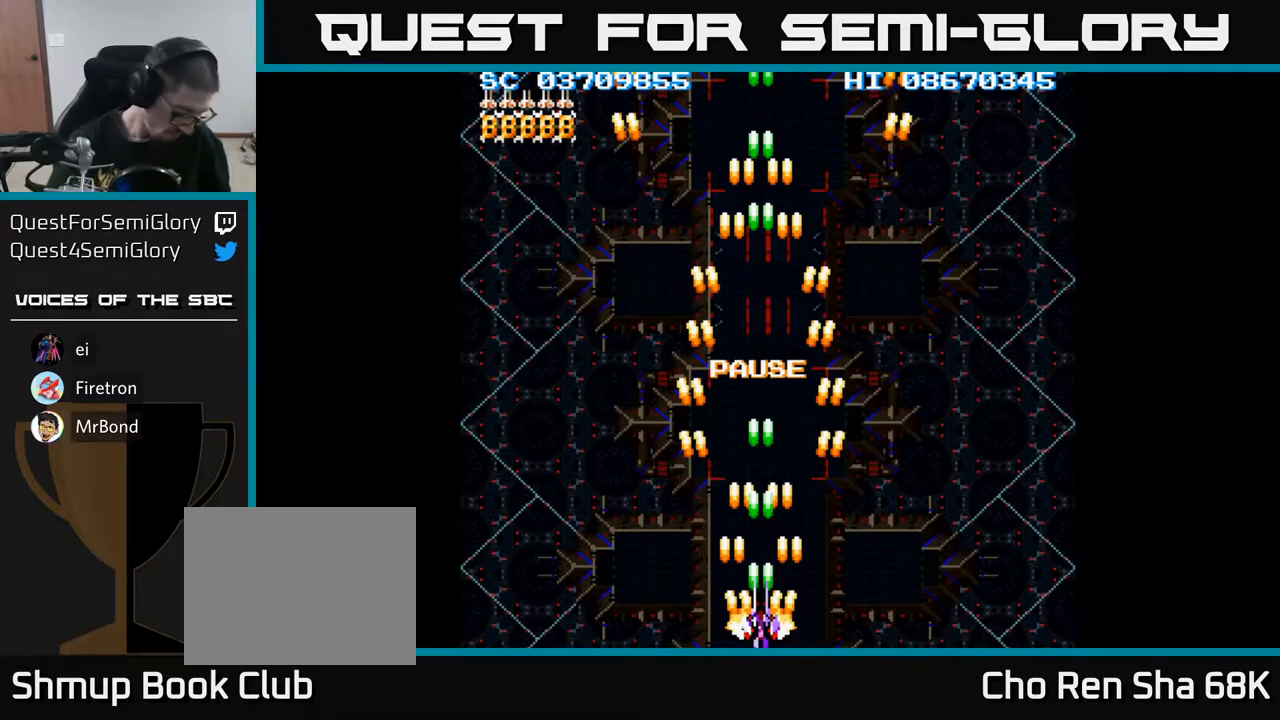
{"buttons": [], "events": []}
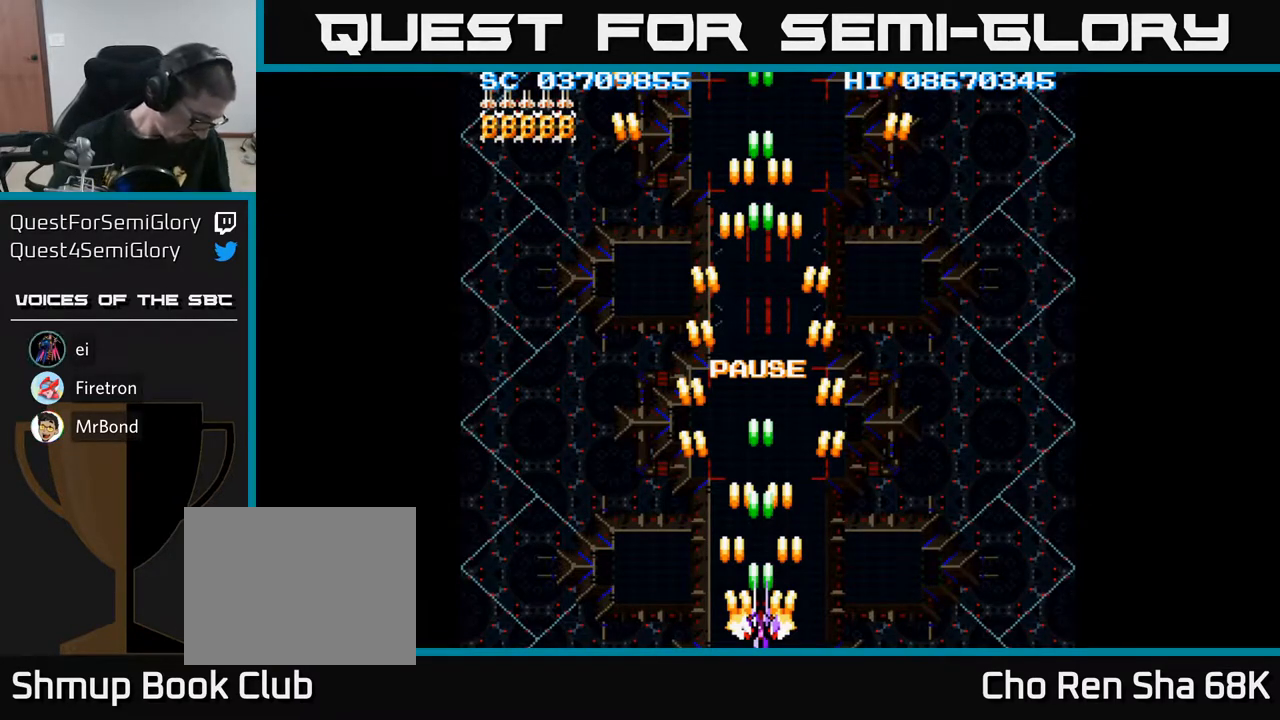
{"buttons": [], "events": [[100, "DPAD_LEFT", "down"], [167, "DPAD_LEFT", "up"]]}